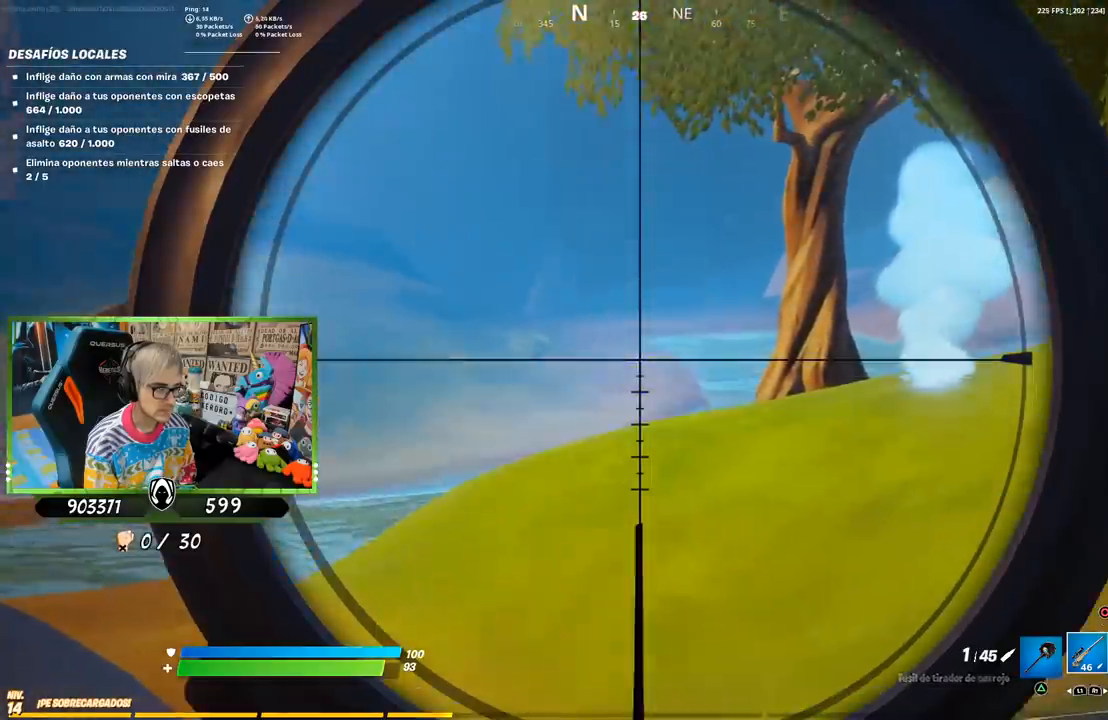
Gameplay with a controller (PlayStation layout); each line is a JSON object with the inputs held at the frame after it. "events" lists button and stick changes between this image and that frame as [ms after this image, input, new state], when the widget could be followed in between.
{"buttons": ["L2"], "left_stick": "up-right", "right_stick": "center", "events": [[183, "left_stick", "left"], [383, "left_stick", "up-right"]]}
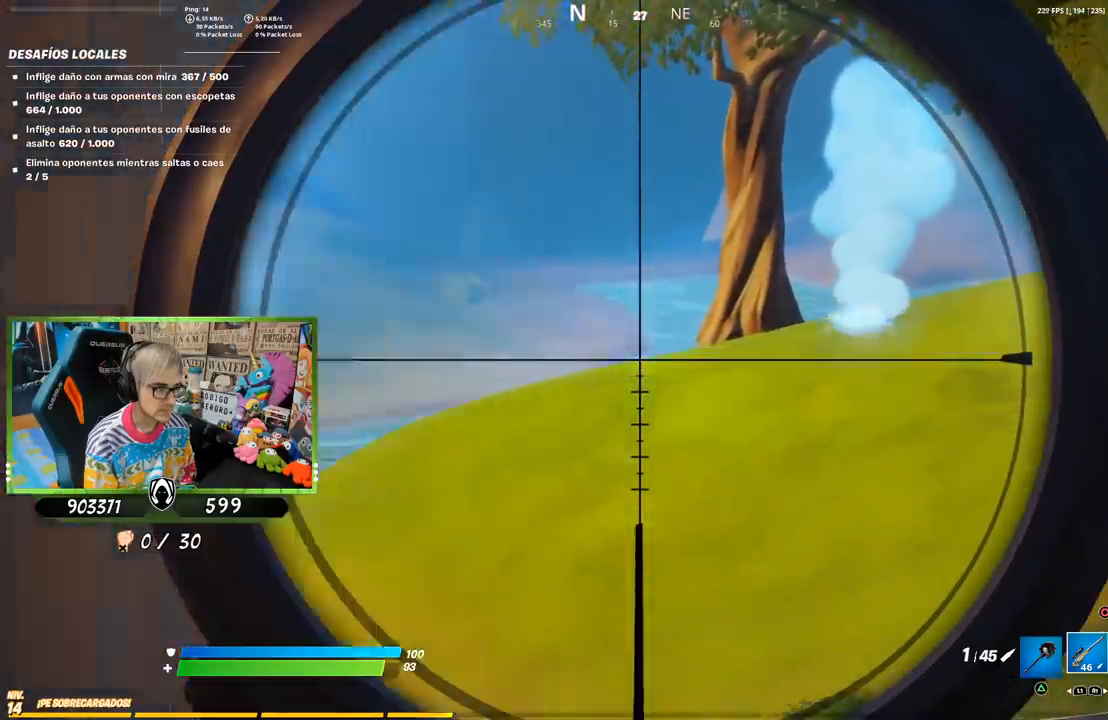
{"buttons": ["L2"], "left_stick": "up", "right_stick": "up-right", "events": [[83, "left_stick", "down"], [317, "left_stick", "up-right"], [383, "left_stick", "up"], [500, "right_stick", "up-right"]]}
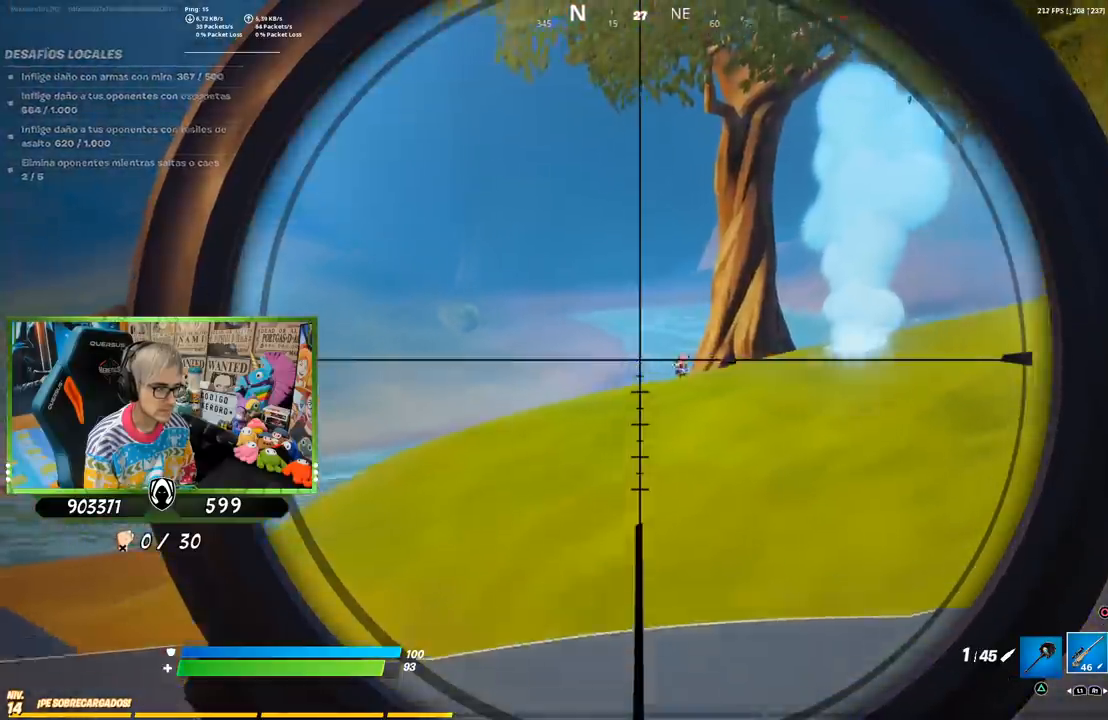
{"buttons": ["L2"], "left_stick": "up-right", "right_stick": "center", "events": [[50, "left_stick", "left"], [150, "right_stick", "center"], [217, "left_stick", "right"], [283, "left_stick", "down-right"], [450, "left_stick", "up-right"]]}
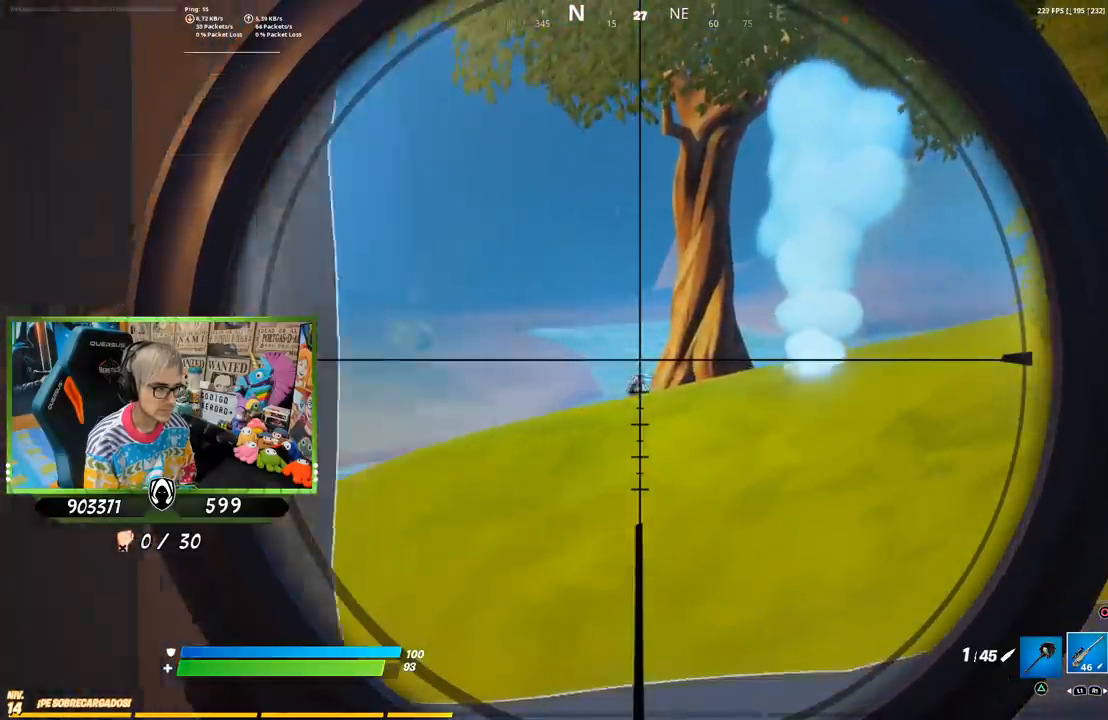
{"buttons": ["L2"], "left_stick": "right", "right_stick": "center", "events": [[83, "left_stick", "center"], [283, "left_stick", "up-left"], [417, "left_stick", "right"]]}
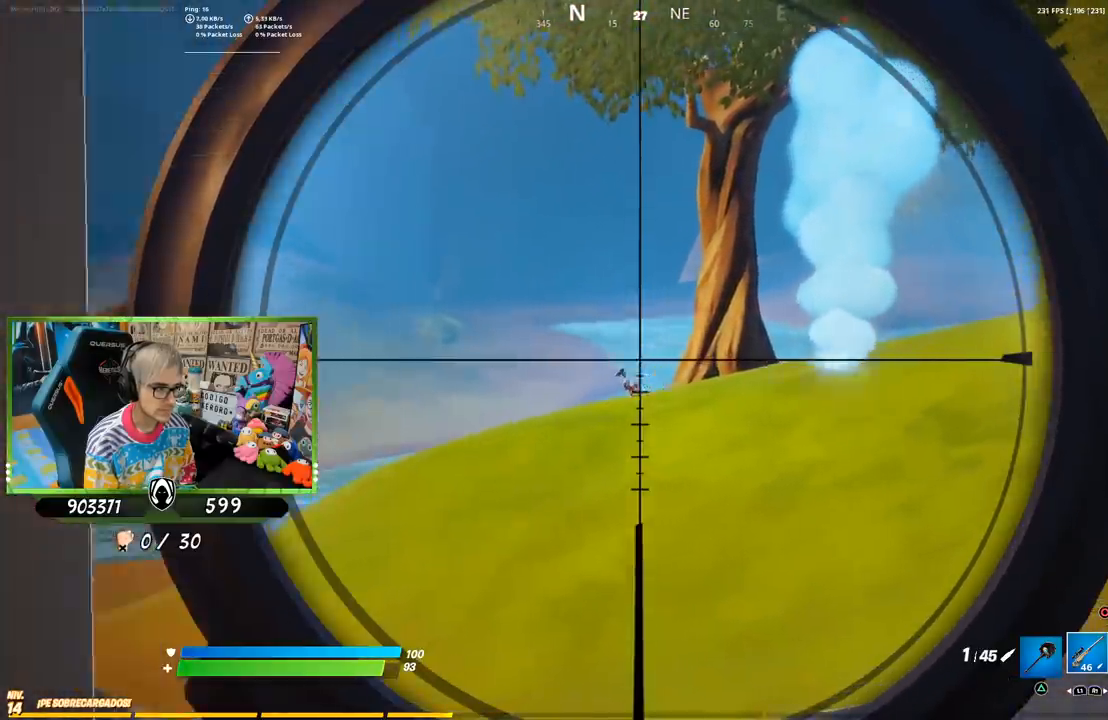
{"buttons": ["L2", "R2", "R3"], "left_stick": "left", "right_stick": "down", "events": [[50, "left_stick", "down"], [117, "left_stick", "left"], [283, "left_stick", "right"], [450, "R2", "down"], [450, "R3", "down"], [450, "left_stick", "left"], [450, "right_stick", "down"]]}
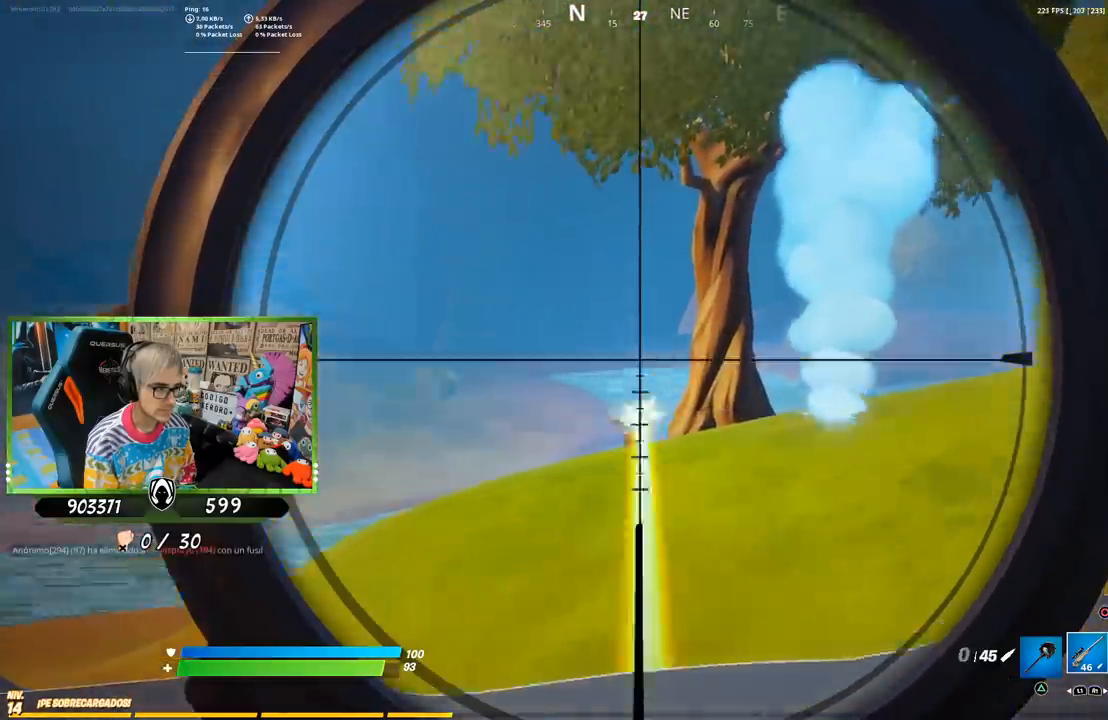
{"buttons": ["L3", "R3"], "left_stick": "down-right", "right_stick": "center", "events": [[17, "right_stick", "left"], [83, "L2", "up"], [83, "R2", "up"], [117, "R1", "down"], [183, "R1", "up"], [183, "R3", "up"], [217, "L1", "down"], [283, "L1", "up"], [383, "right_stick", "up"], [450, "L3", "down"], [450, "R3", "down"], [450, "left_stick", "down-right"], [450, "right_stick", "center"]]}
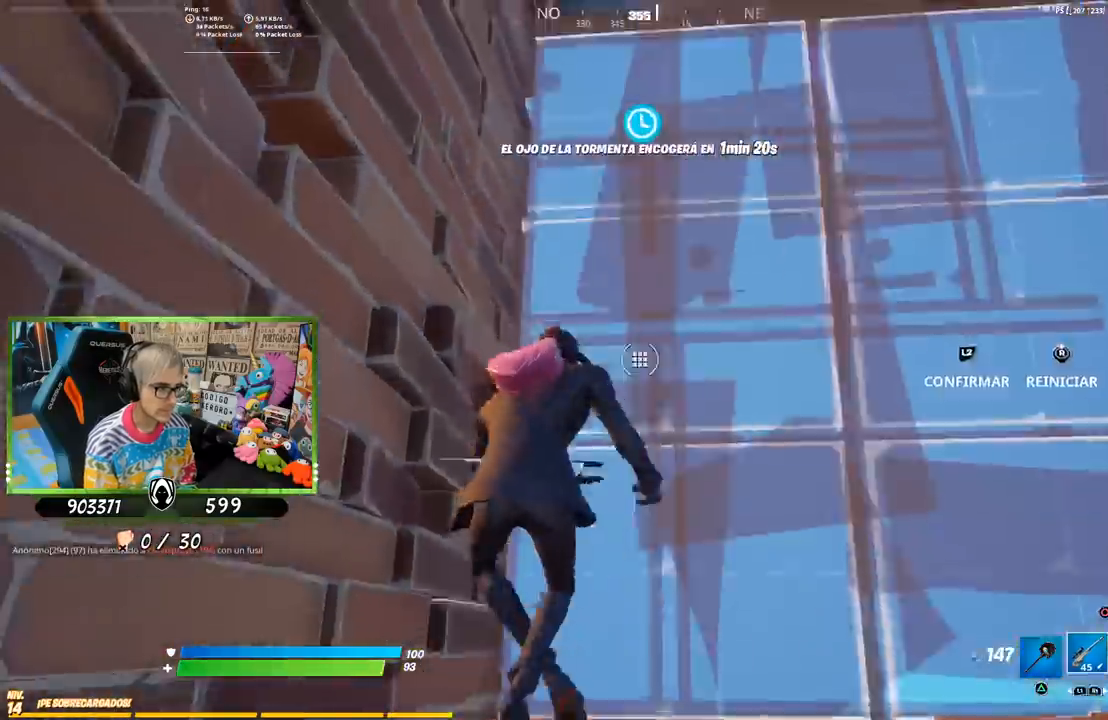
{"buttons": [], "left_stick": "down-right", "right_stick": "right", "events": [[50, "L2", "down"], [83, "R3", "up"], [83, "right_stick", "left"], [133, "right_stick", "center"], [150, "L2", "up"], [150, "L3", "up"], [183, "R3", "down"], [183, "right_stick", "down"], [250, "R3", "up"], [283, "right_stick", "right"], [383, "R3", "down"], [417, "L1", "down"], [450, "R3", "up"], [483, "L1", "up"]]}
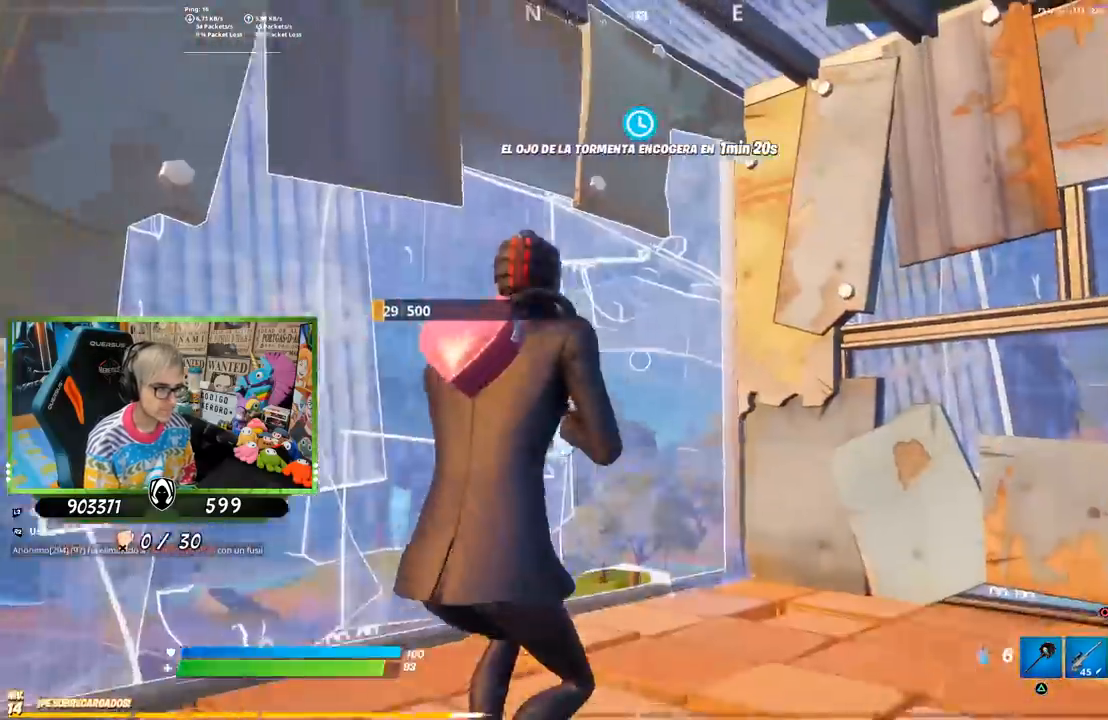
{"buttons": ["R1"], "left_stick": "up", "right_stick": "center", "events": [[17, "R3", "down"], [17, "right_stick", "center"], [83, "left_stick", "left"], [250, "R3", "up"], [317, "left_stick", "up-left"], [383, "R1", "down"], [383, "right_stick", "down-left"], [417, "left_stick", "up"], [483, "right_stick", "center"]]}
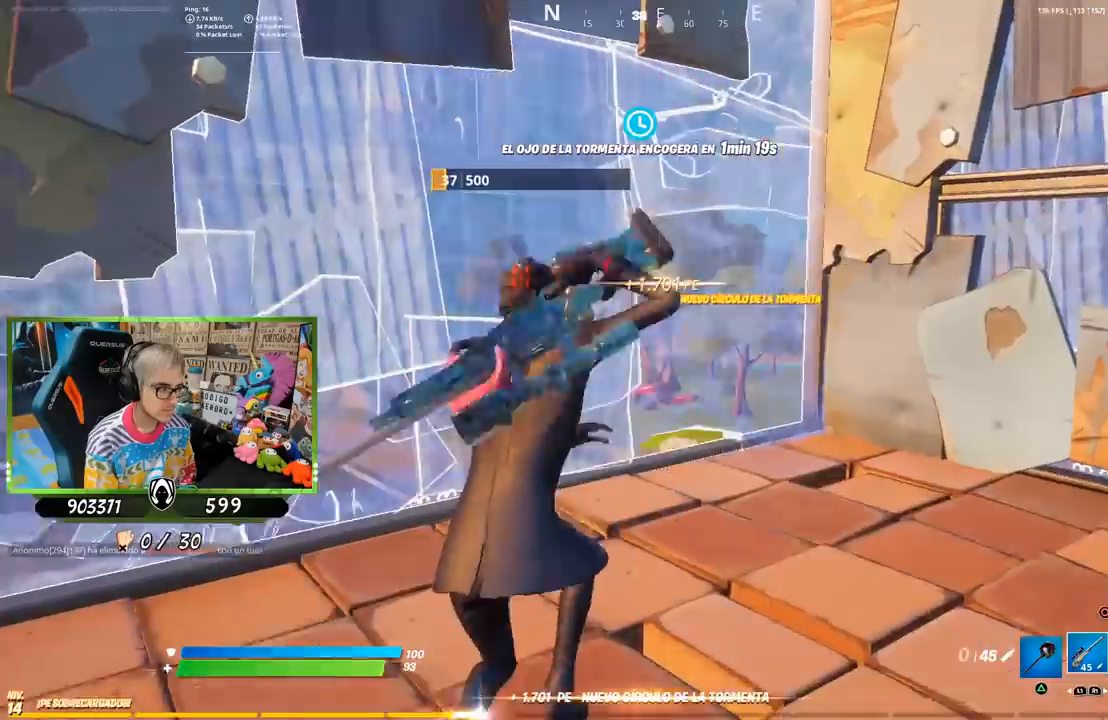
{"buttons": [], "left_stick": "left", "right_stick": "center", "events": [[50, "R1", "up"], [83, "left_stick", "center"], [417, "left_stick", "left"]]}
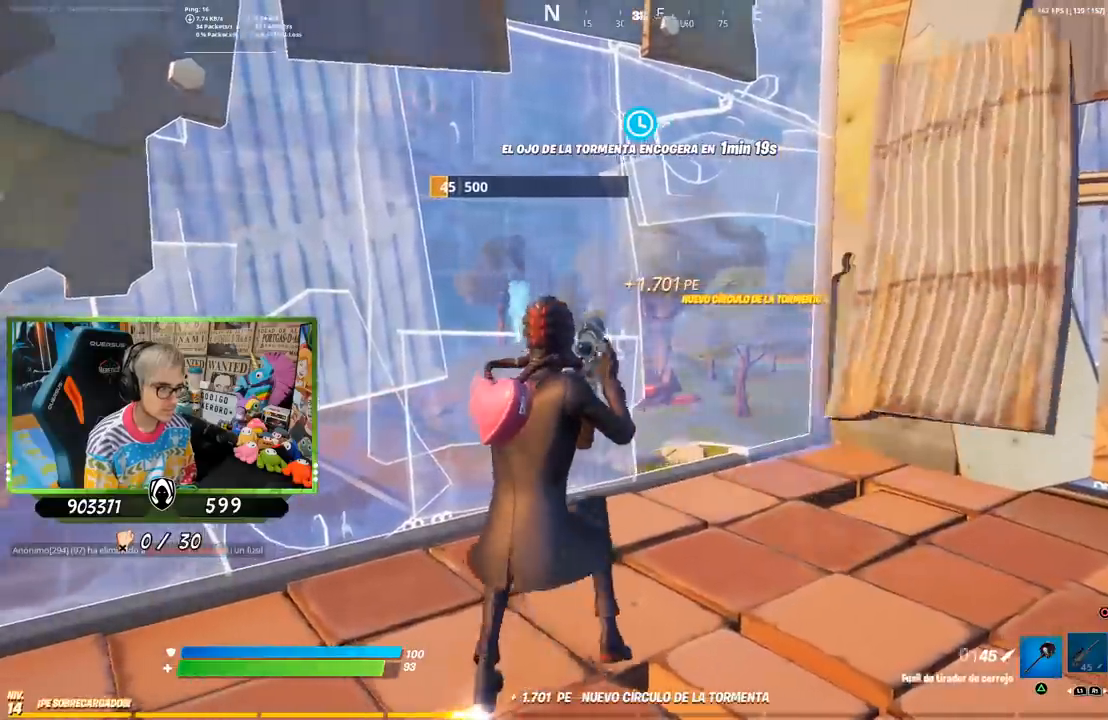
{"buttons": [], "left_stick": "center", "right_stick": "center", "events": [[117, "left_stick", "center"], [400, "right_stick", "left"], [483, "right_stick", "center"]]}
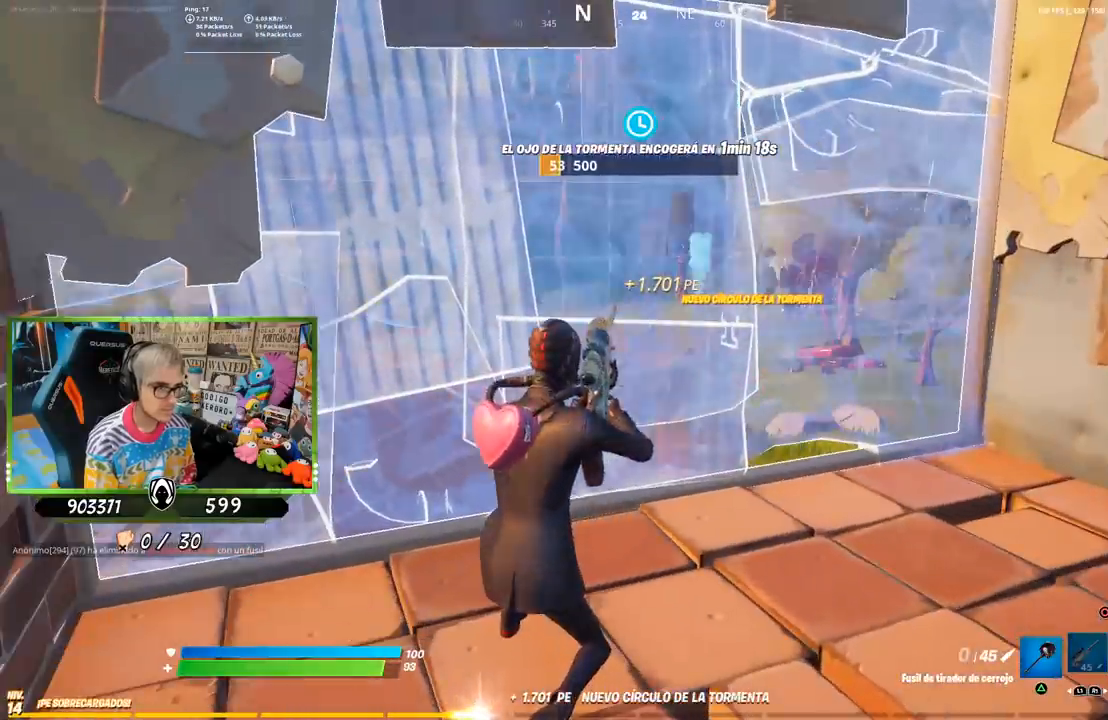
{"buttons": [], "left_stick": "center", "right_stick": "center", "events": []}
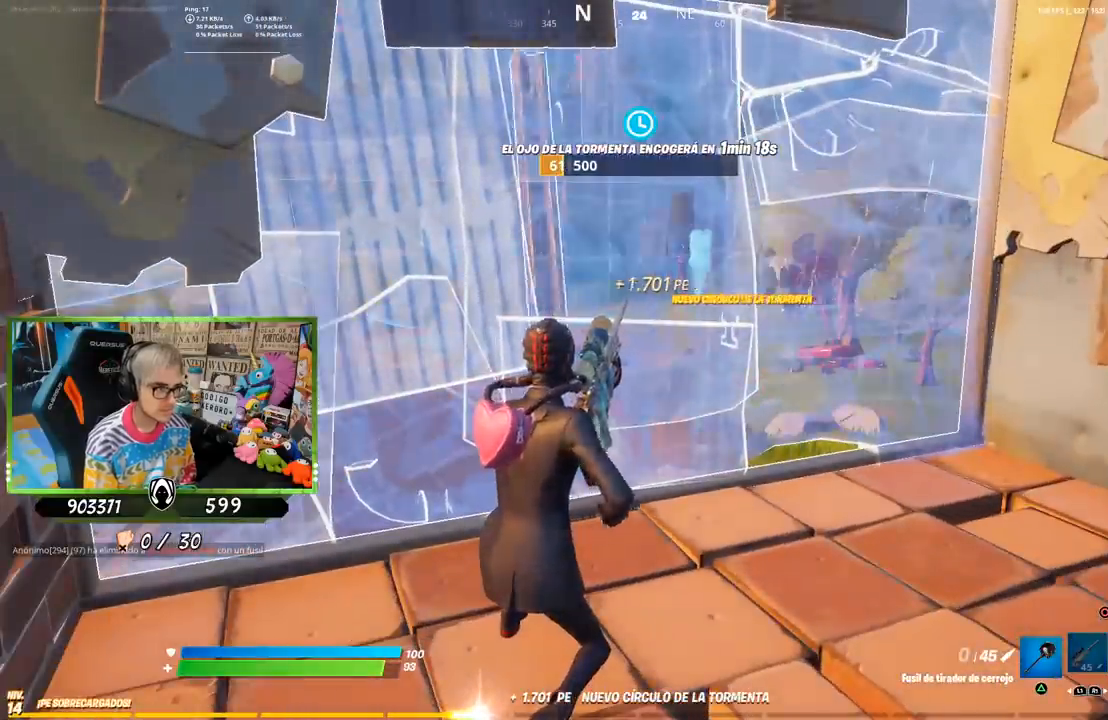
{"buttons": [], "left_stick": "up", "right_stick": "center", "events": [[217, "left_stick", "up"]]}
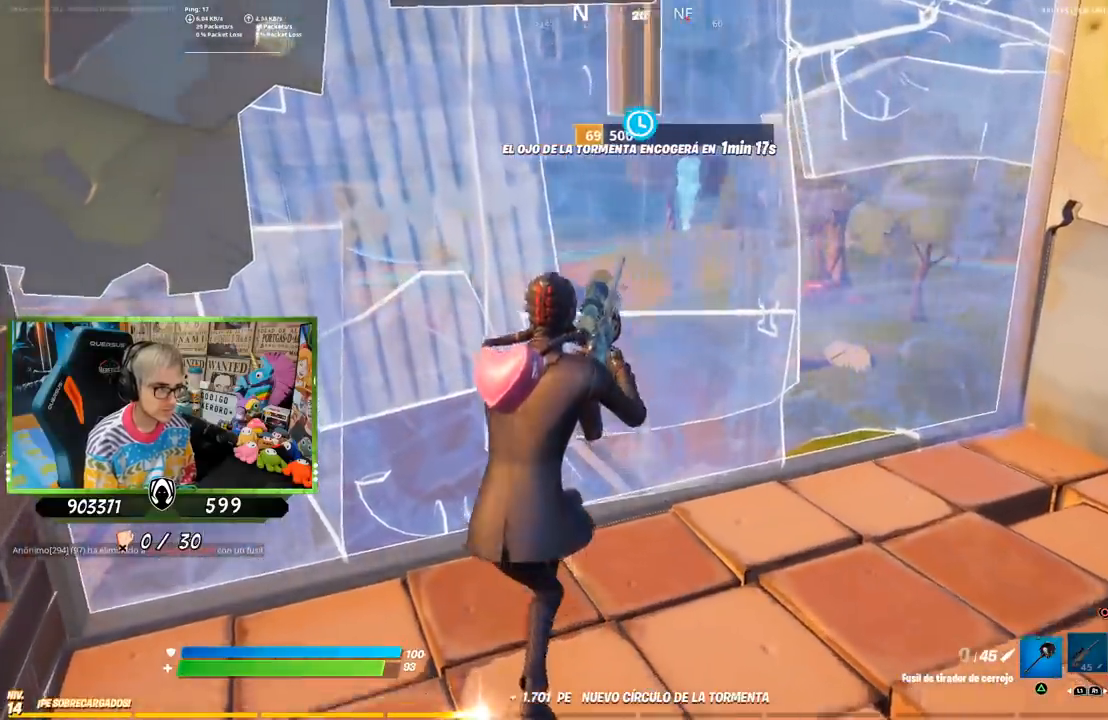
{"buttons": [], "left_stick": "center", "right_stick": "center", "events": [[83, "left_stick", "center"]]}
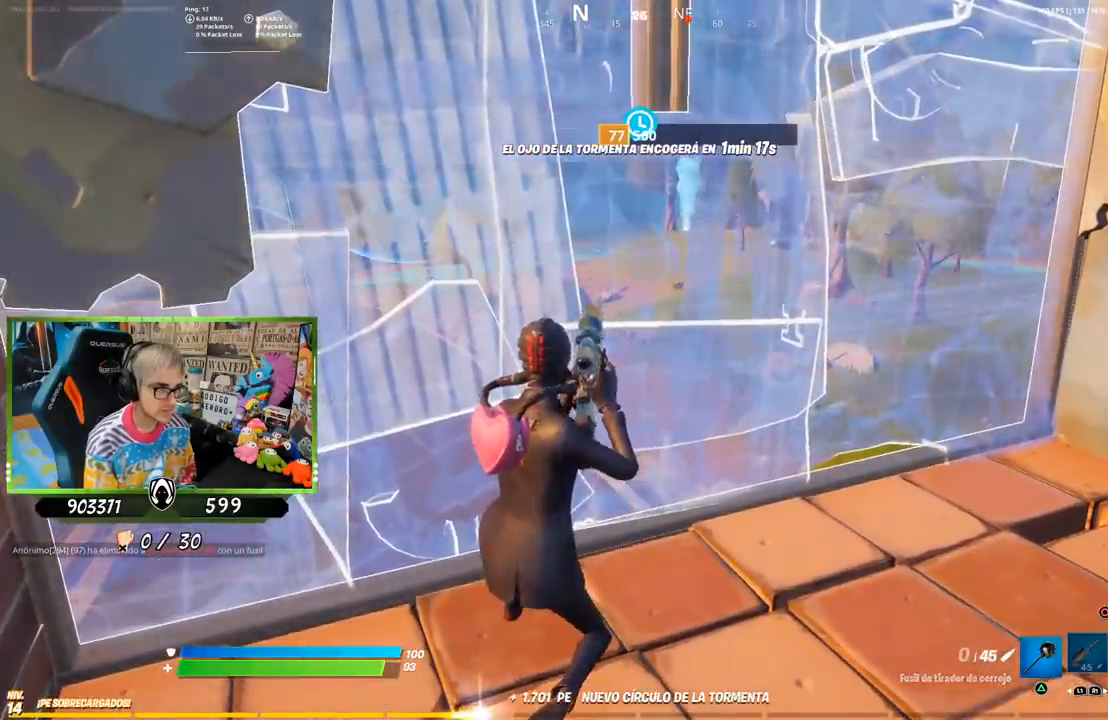
{"buttons": [], "left_stick": "center", "right_stick": "center", "events": [[183, "CROSS", "down"], [317, "CROSS", "up"]]}
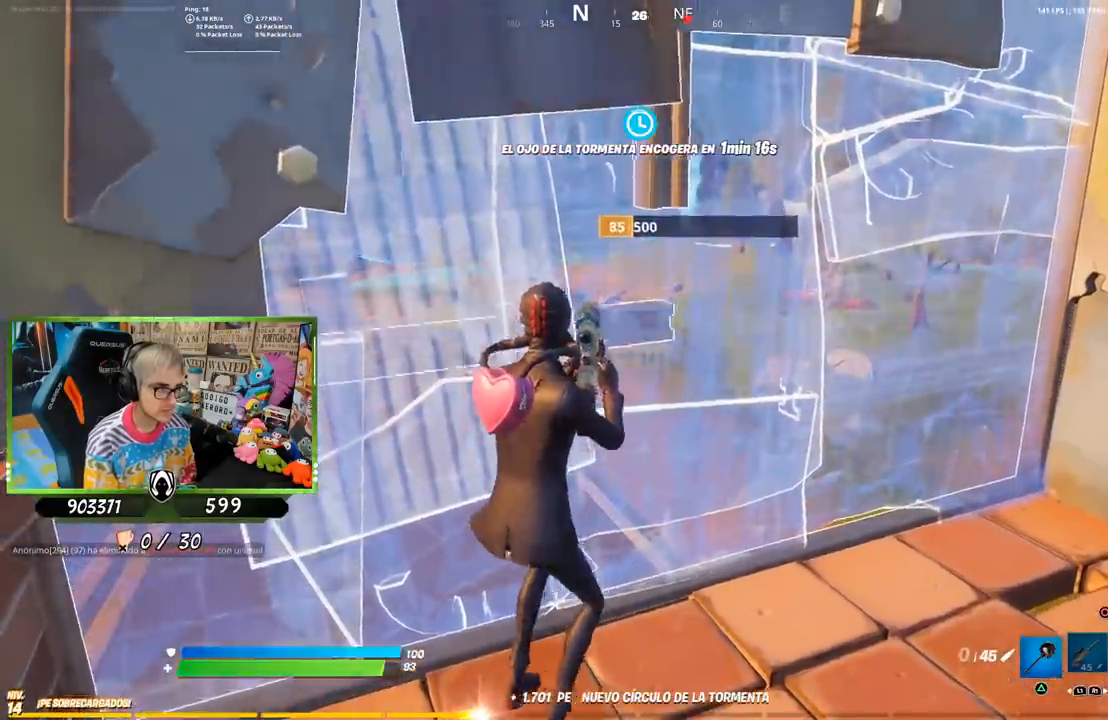
{"buttons": [], "left_stick": "down-right", "right_stick": "center", "events": [[50, "right_stick", "up"], [150, "right_stick", "center"], [283, "L3", "down"], [283, "left_stick", "down-right"], [383, "L1", "down"], [383, "L2", "down"], [450, "L1", "up"], [450, "L2", "up"], [450, "L3", "up"]]}
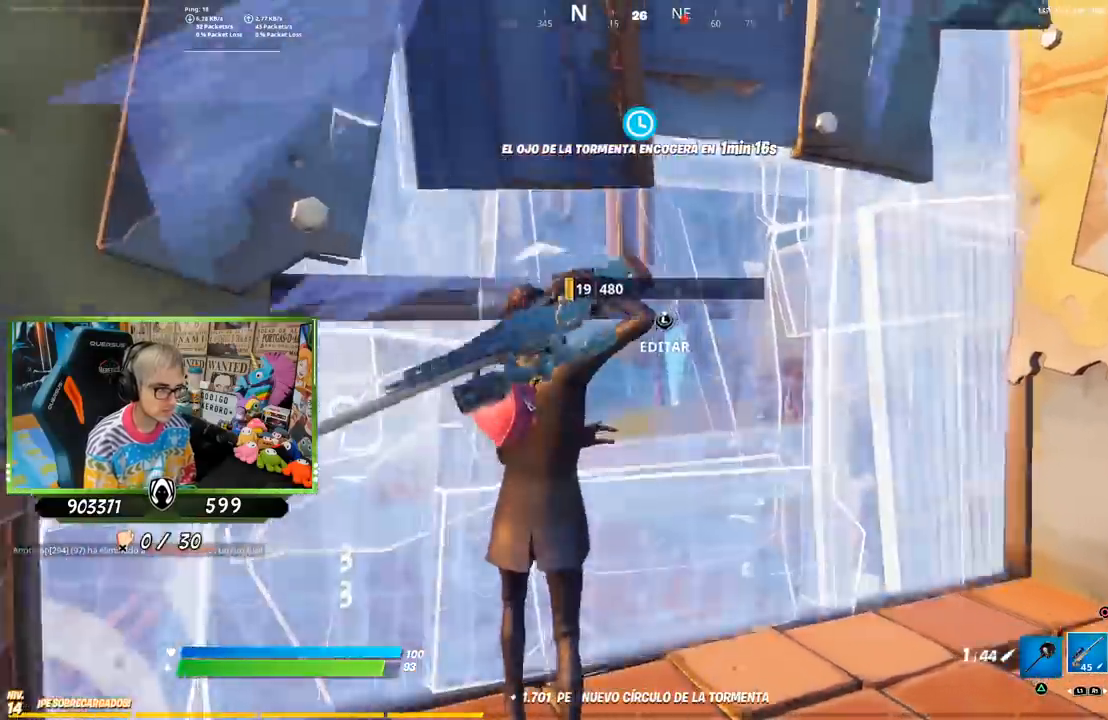
{"buttons": ["L2"], "left_stick": "up-right", "right_stick": "up-left", "events": [[17, "left_stick", "center"], [83, "L1", "down"], [83, "L2", "down"], [83, "left_stick", "up-left"], [183, "left_stick", "up"], [417, "L1", "up"], [417, "right_stick", "up-left"], [450, "left_stick", "up-right"]]}
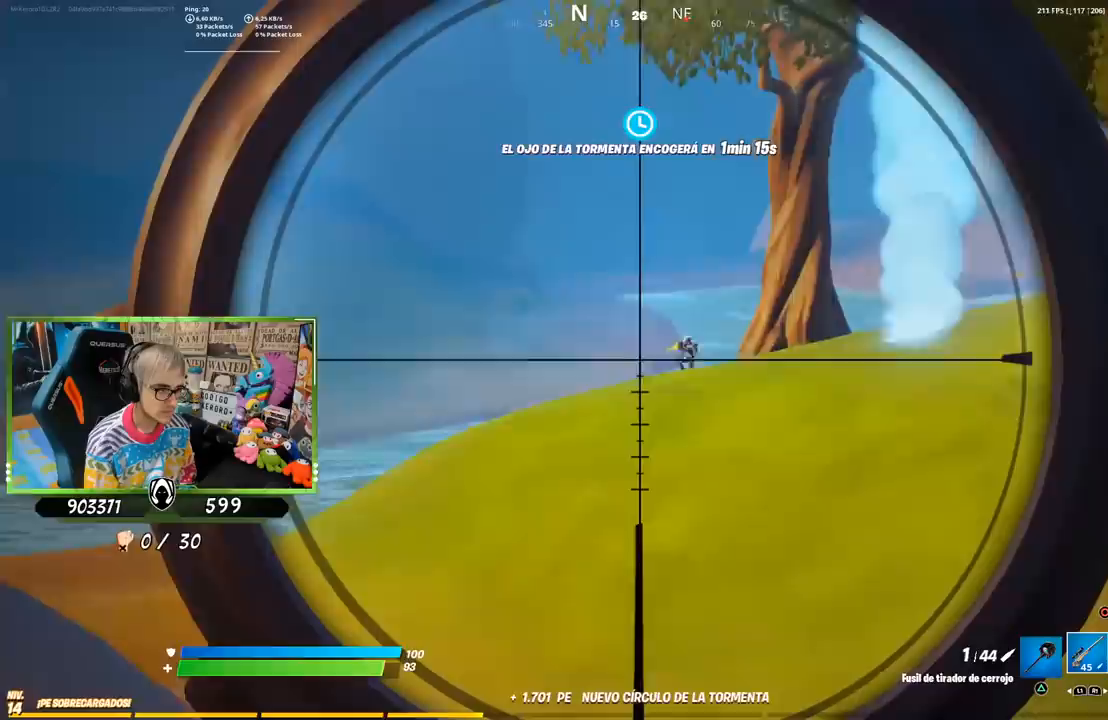
{"buttons": ["L2"], "left_stick": "right", "right_stick": "center", "events": [[50, "left_stick", "center"], [50, "right_stick", "center"], [183, "left_stick", "right"], [350, "left_stick", "center"], [500, "left_stick", "right"]]}
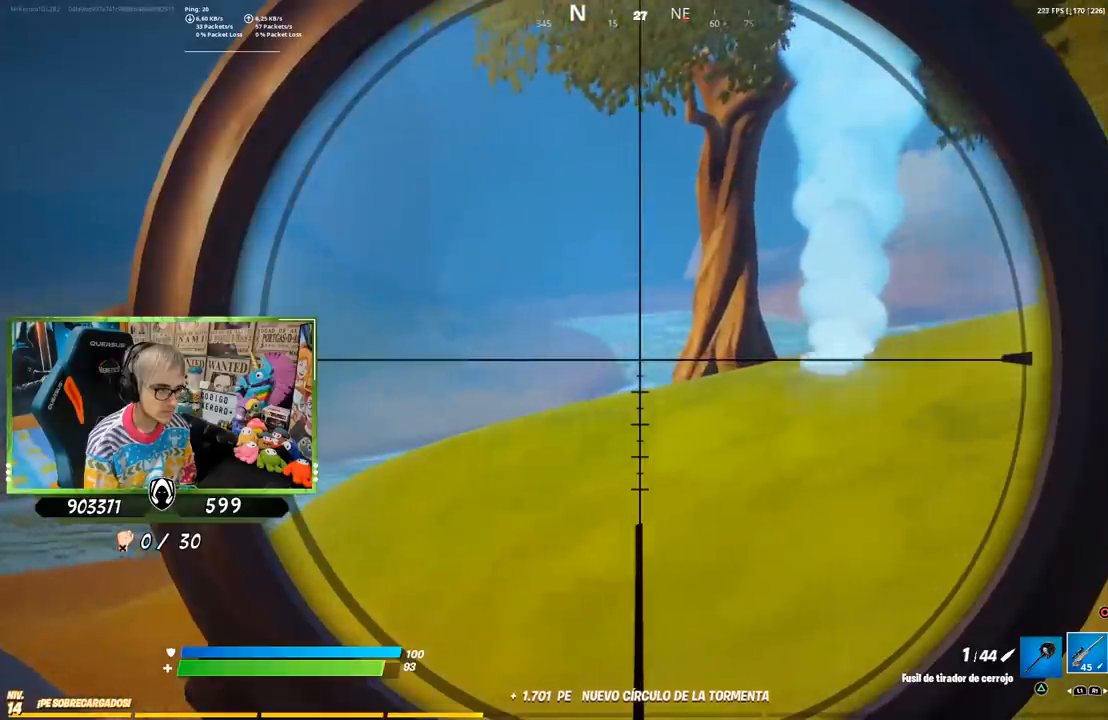
{"buttons": ["L2"], "left_stick": "down-right", "right_stick": "center", "events": [[117, "left_stick", "down-left"], [317, "left_stick", "down-right"]]}
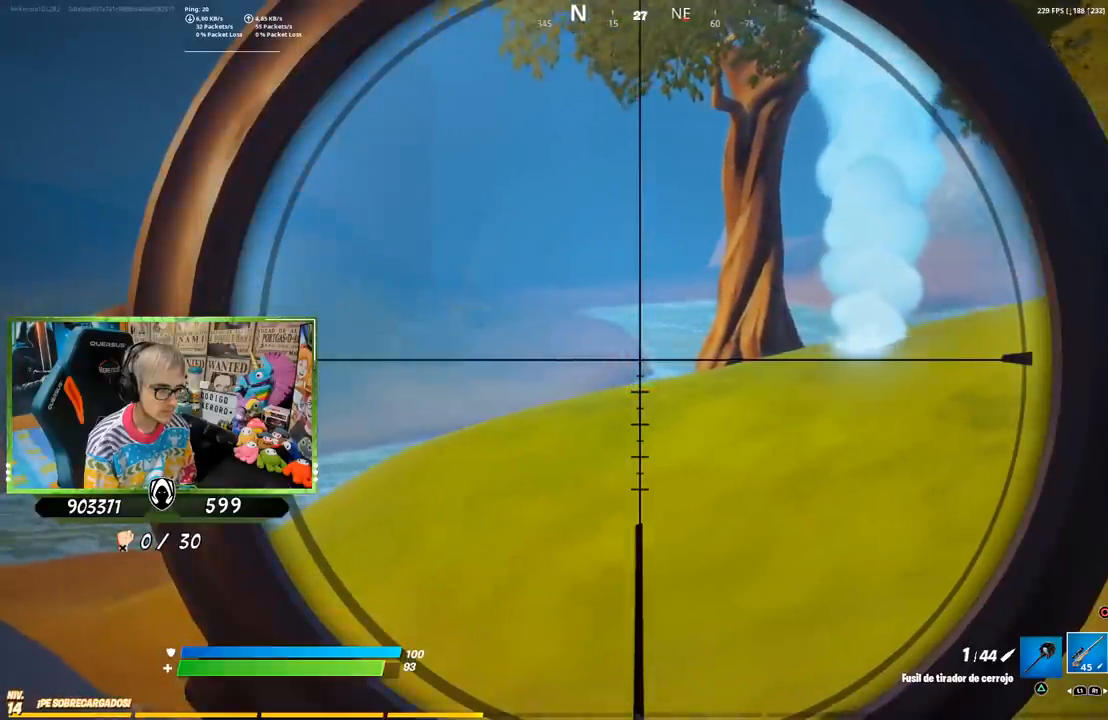
{"buttons": ["L2"], "left_stick": "right", "right_stick": "center", "events": [[117, "left_stick", "down-left"], [183, "left_stick", "left"], [317, "left_stick", "right"]]}
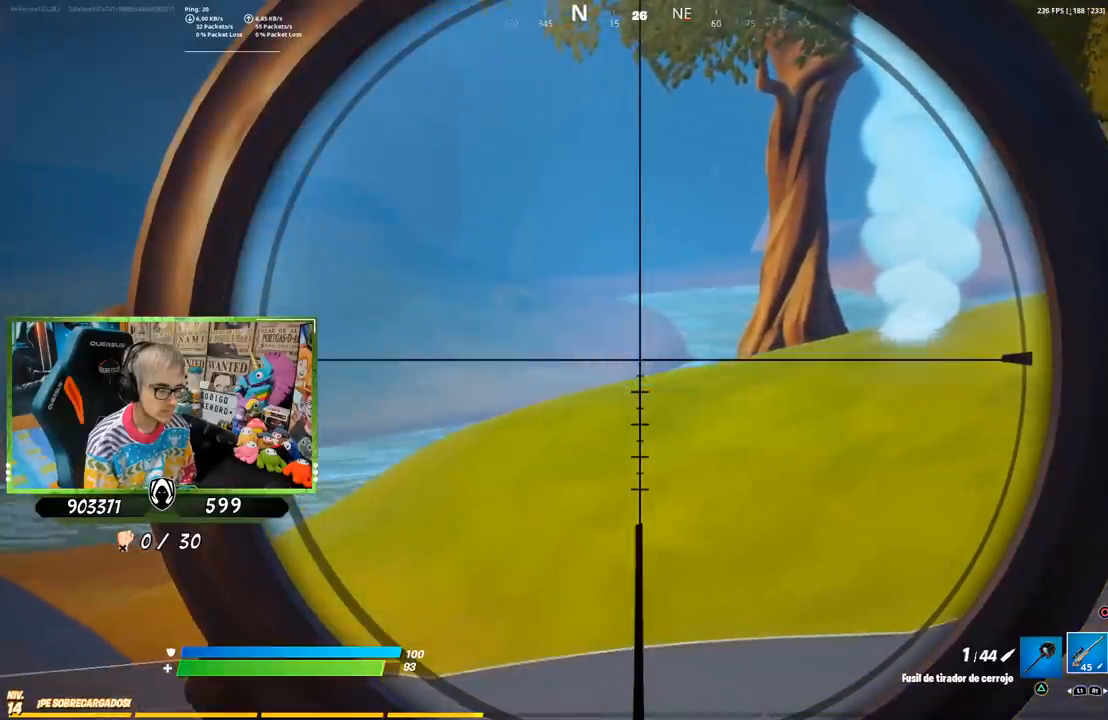
{"buttons": ["R3"], "left_stick": "right", "right_stick": "center", "events": [[317, "L2", "up"], [317, "right_stick", "right"], [483, "R3", "down"], [483, "right_stick", "center"]]}
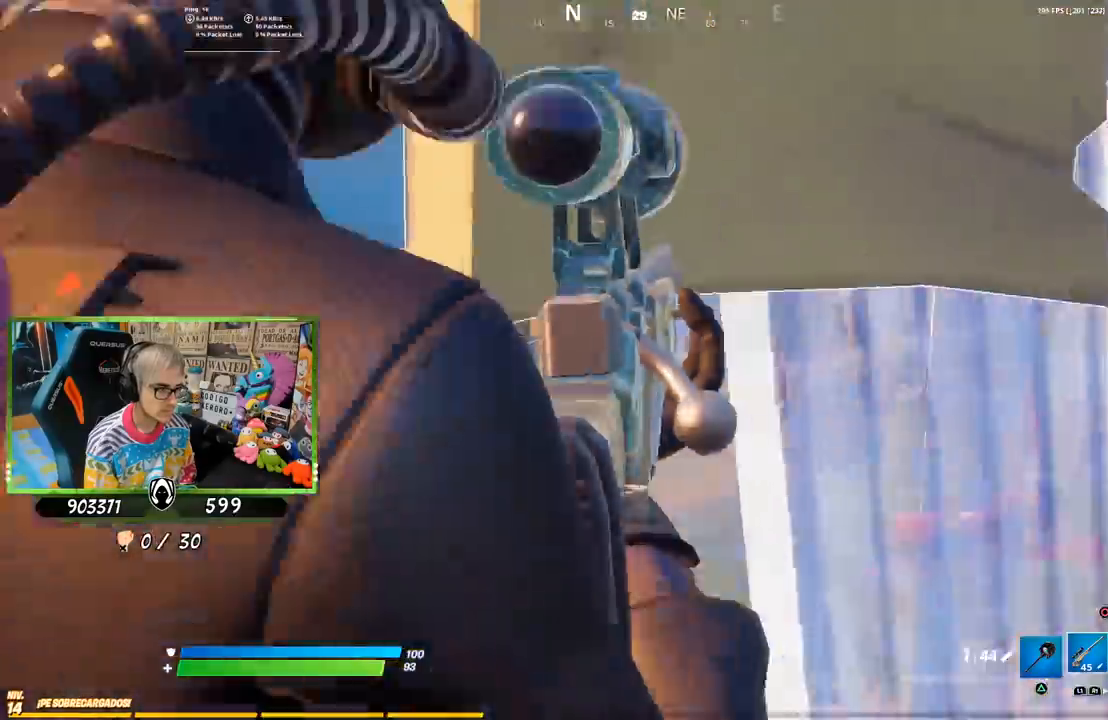
{"buttons": ["L1", "L2", "R3"], "left_stick": "down-left", "right_stick": "center", "events": [[50, "L3", "down"], [50, "R3", "up"], [83, "left_stick", "down-right"], [117, "R3", "down"], [150, "L2", "down"], [250, "L2", "up"], [283, "L3", "up"], [283, "left_stick", "down"], [383, "left_stick", "down-left"], [483, "L1", "down"], [483, "L2", "down"]]}
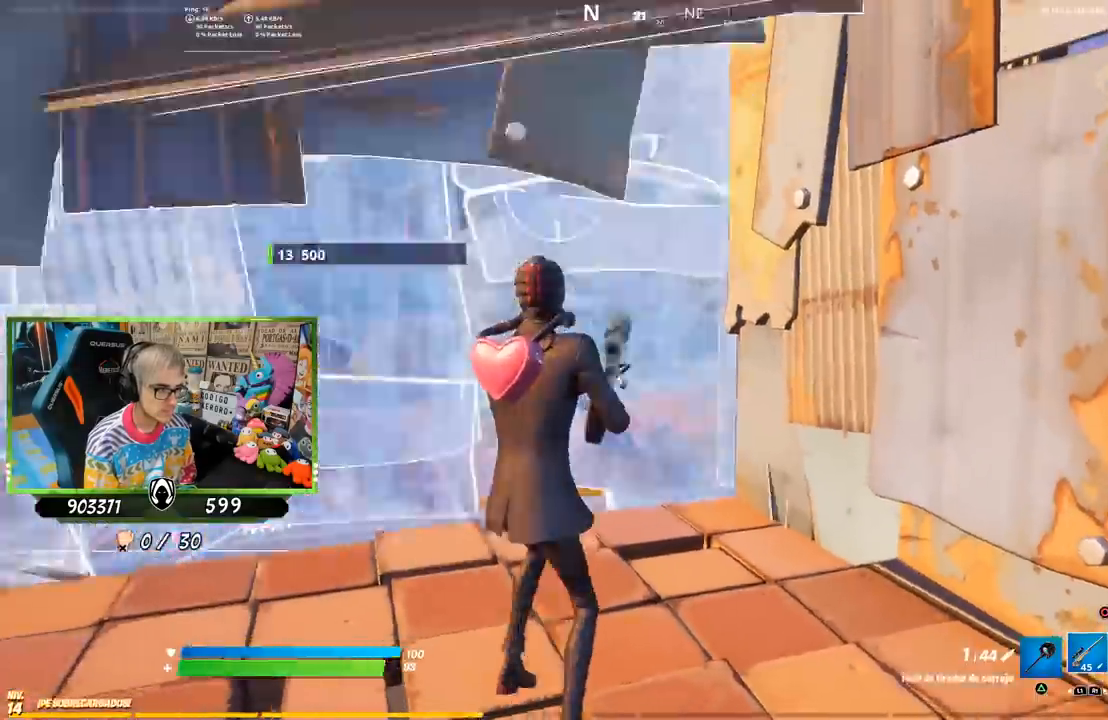
{"buttons": ["L2"], "left_stick": "left", "right_stick": "down-right", "events": [[17, "left_stick", "left"], [117, "R3", "up"], [183, "right_stick", "right"], [267, "L1", "up"], [383, "right_stick", "down-right"]]}
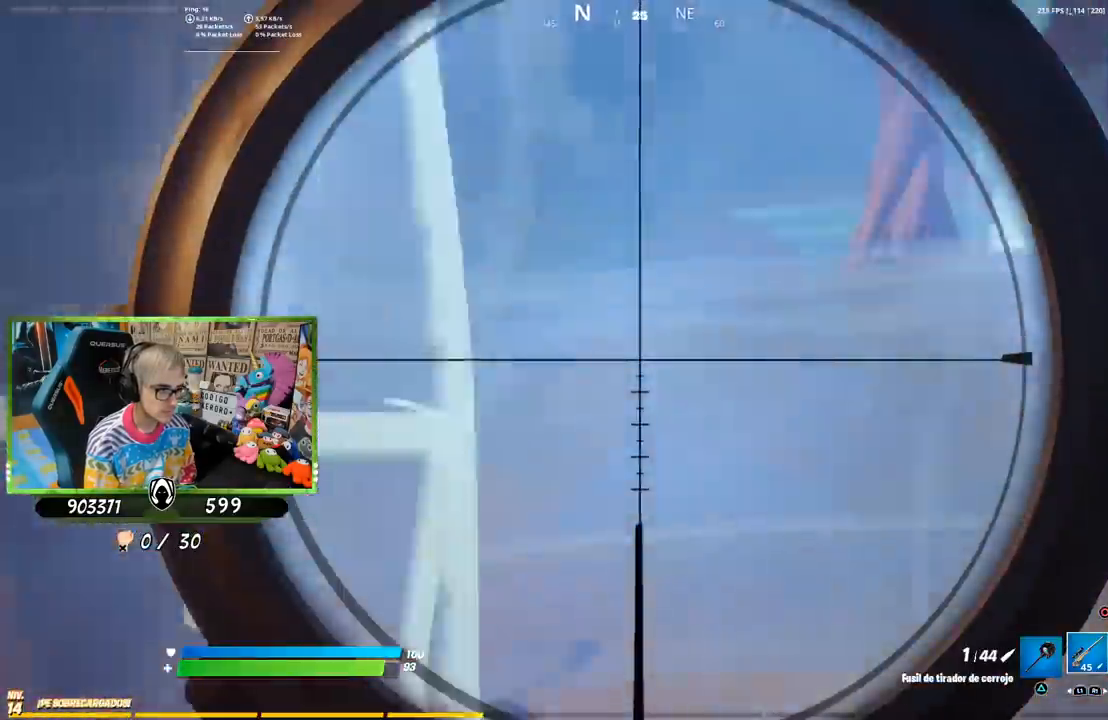
{"buttons": ["L2"], "left_stick": "up-left", "right_stick": "center", "events": [[67, "left_stick", "up-left"], [83, "right_stick", "center"], [150, "right_stick", "up-right"], [250, "right_stick", "center"]]}
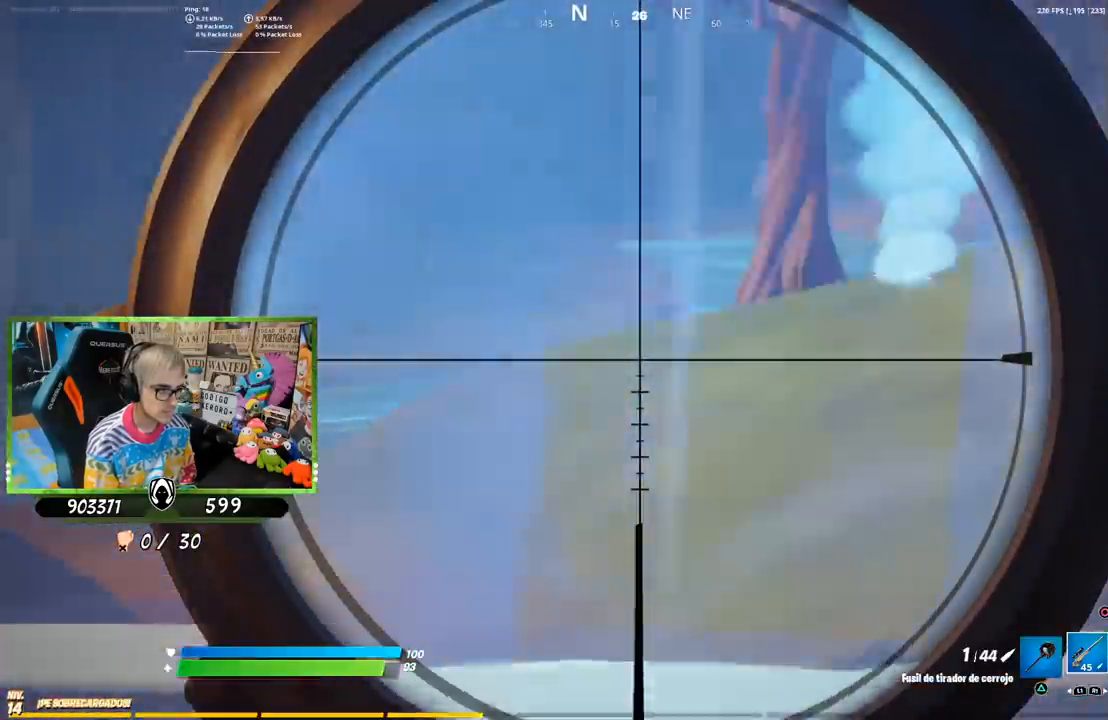
{"buttons": [], "left_stick": "center", "right_stick": "center", "events": [[67, "left_stick", "up"], [317, "left_stick", "left"], [383, "TRIANGLE", "down"], [417, "L2", "up"], [450, "TRIANGLE", "up"], [483, "left_stick", "center"]]}
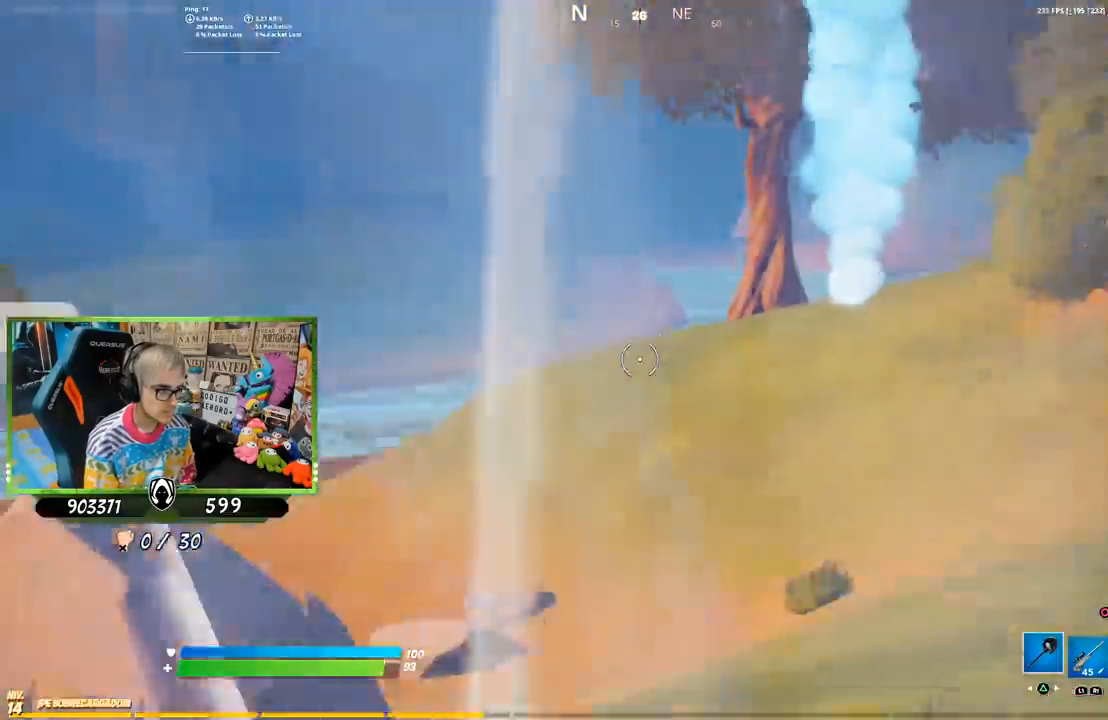
{"buttons": [], "left_stick": "center", "right_stick": "center", "events": [[83, "R3", "down"], [150, "R3", "up"]]}
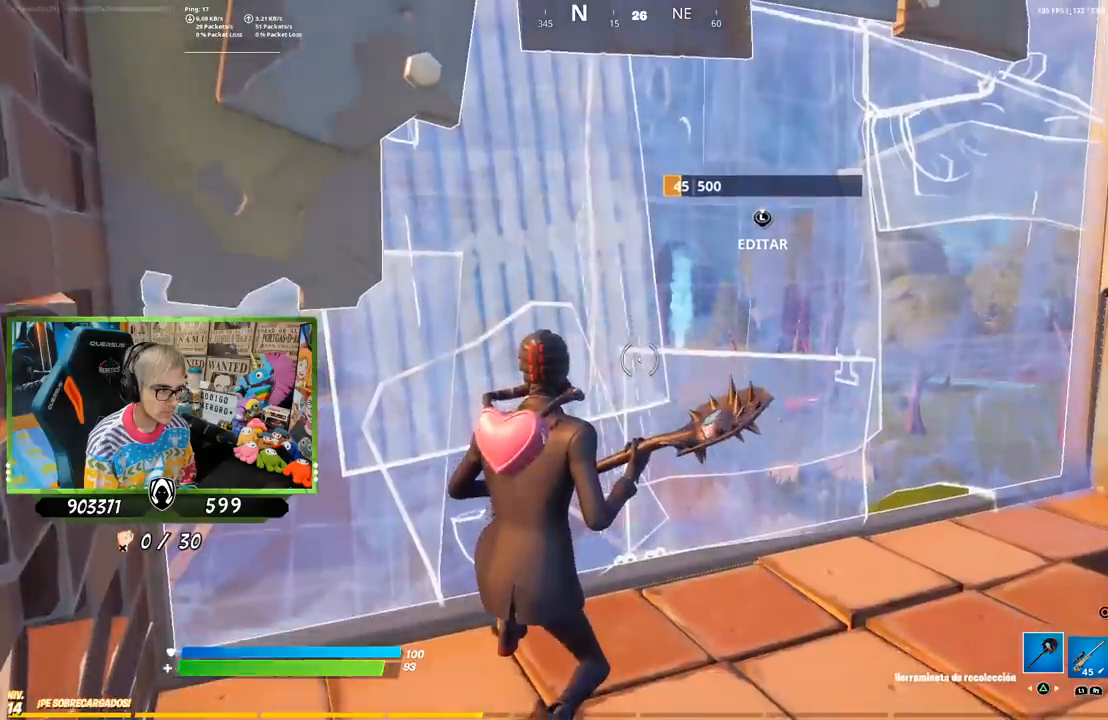
{"buttons": ["TRIANGLE", "R1"], "left_stick": "center", "right_stick": "center", "events": [[417, "R1", "down"], [483, "TRIANGLE", "down"]]}
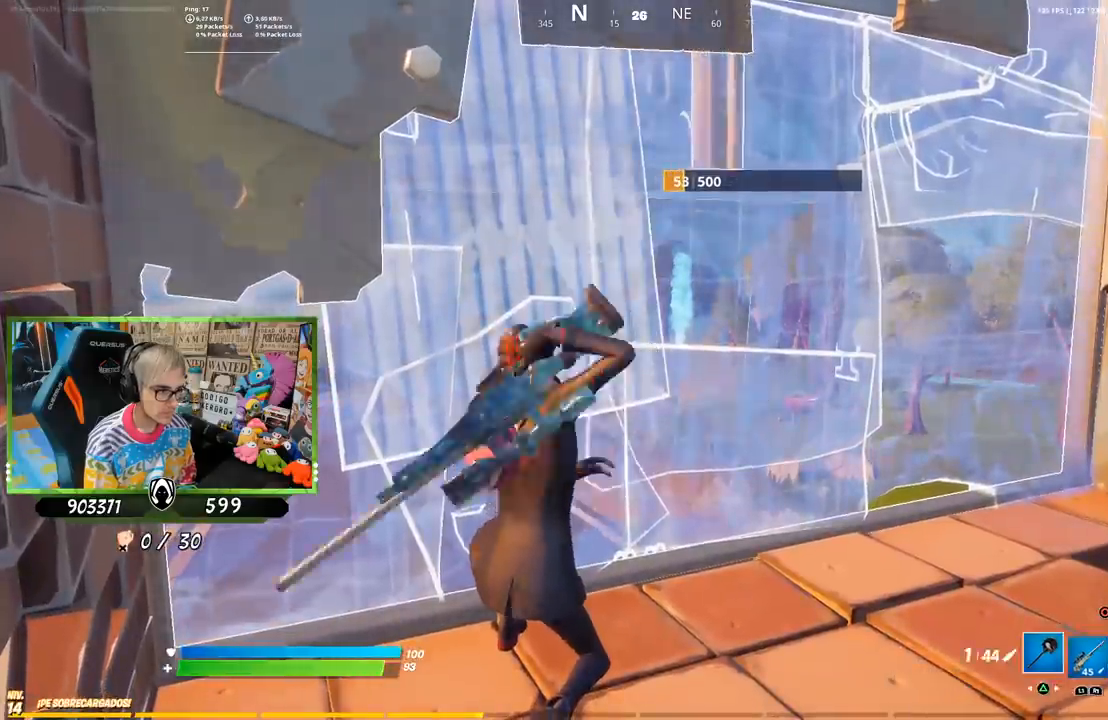
{"buttons": [], "left_stick": "center", "right_stick": "center", "events": [[50, "R1", "up"], [83, "R1", "down"], [83, "TRIANGLE", "up"], [150, "TRIANGLE", "down"], [150, "left_stick", "right"], [250, "TRIANGLE", "up"], [350, "R1", "up"], [350, "TRIANGLE", "down"], [417, "TRIANGLE", "up"], [417, "left_stick", "center"]]}
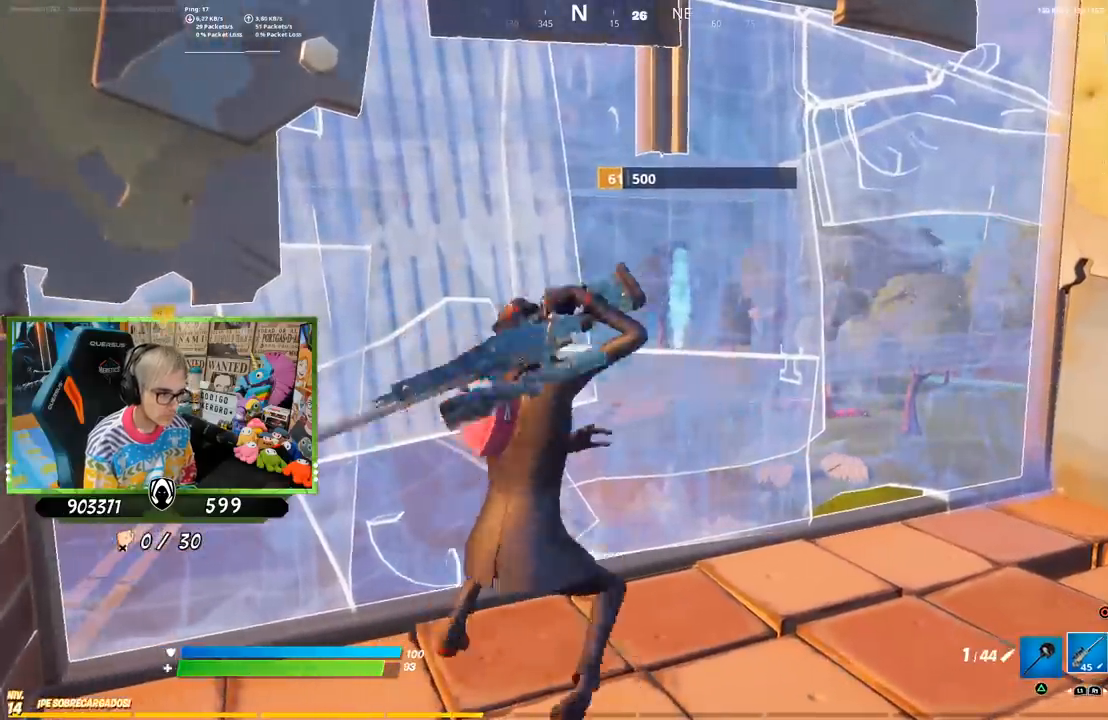
{"buttons": [], "left_stick": "center", "right_stick": "center", "events": [[150, "left_stick", "down"], [250, "R1", "down"], [317, "R1", "up"], [350, "left_stick", "center"]]}
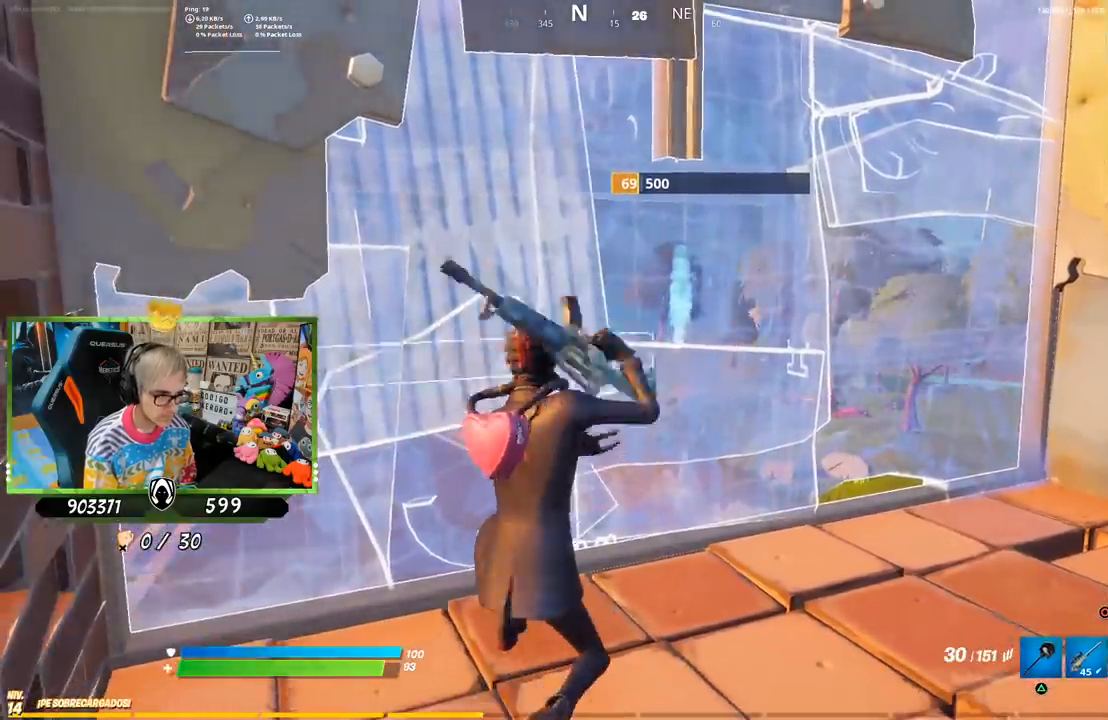
{"buttons": ["L2"], "left_stick": "up-right", "right_stick": "center", "events": [[17, "L1", "down"], [117, "L1", "up"], [150, "left_stick", "down"], [250, "L1", "down"], [250, "L2", "down"], [350, "left_stick", "center"], [450, "left_stick", "up-right"], [483, "L1", "up"]]}
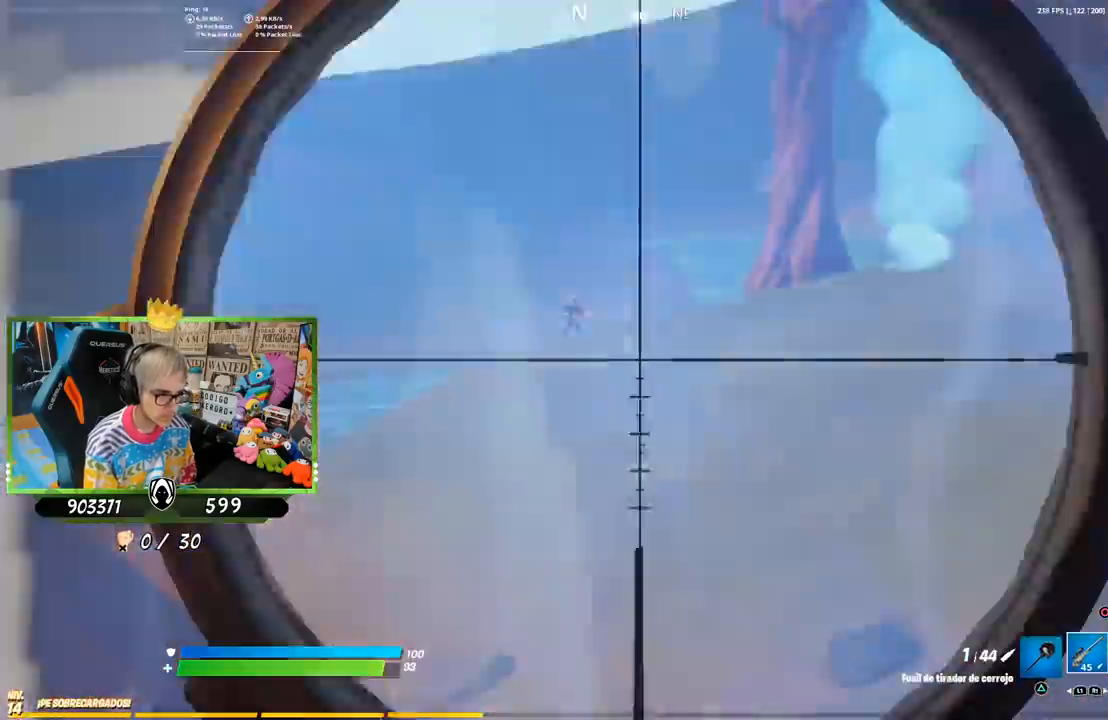
{"buttons": ["L2"], "left_stick": "center", "right_stick": "center", "events": [[17, "right_stick", "up"], [50, "left_stick", "center"], [117, "right_stick", "center"], [250, "left_stick", "right"], [383, "left_stick", "center"]]}